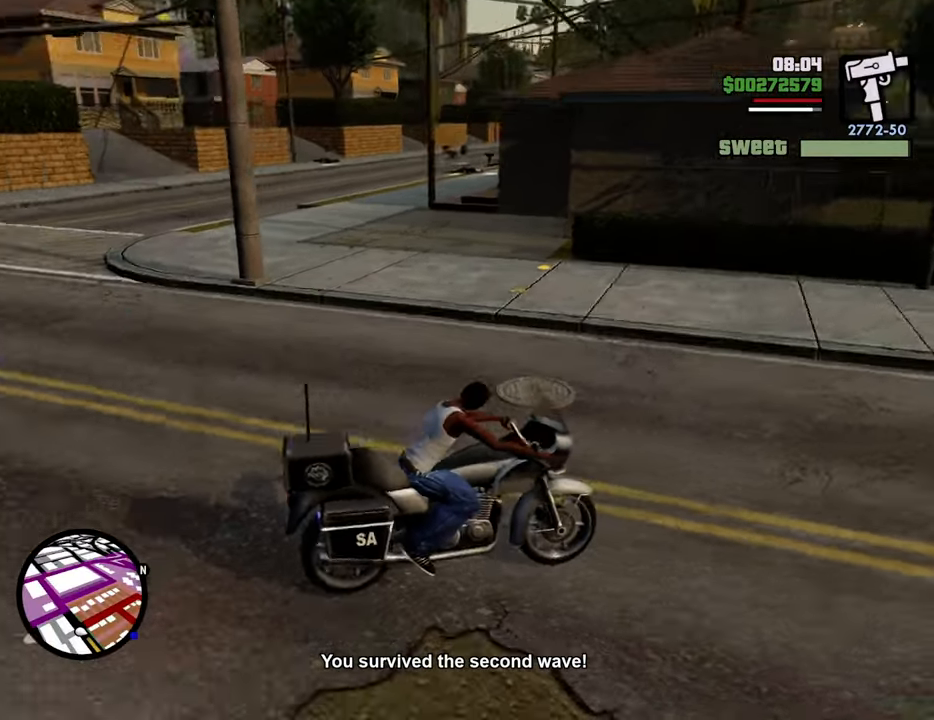
Gameplay with keyboard and mouse; each line is a JSON object with the keys and mouse buttons held at the frame after it. "events" lists presses ("down") and releases ("up") of "1", "2", "3", "4", "5", "6", "8", "a", "alt", "c", "ctrl", "d", "down", "e", "escape", "f", "f1", "f2", "f3", "g", "h", "left", "num2", "q", "r", "right", "s", "shift", "space", "t", "tab", "up", "v", "w", "x", "z", "mouse_left", "mouse_middle", "mouse_right", "mouse_wheel_up" and "mouse_wheel_down" between this image and that frame as [ms after this image, input, new state], when the widget could be followed in between. "mouse_left", "mouse_middle", "mouse_right", "mouse_wheel_up", "mouse_wheel_down" = the "left", "middle", "right", "wheel_up", "wheel_down" buttons of the "mouse" list. No other keys are recorded. Mouse movement is not recorded.
{"keys": ["s", "w"], "mouse": [], "events": []}
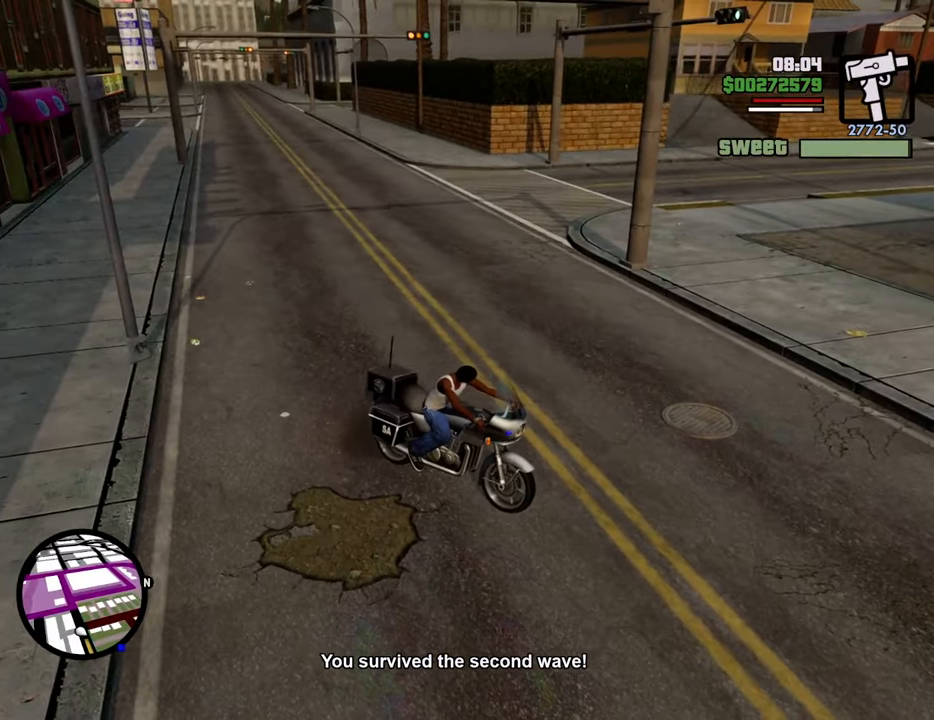
{"keys": ["d", "s", "w"], "mouse": [], "events": [[117, "d", "down"]]}
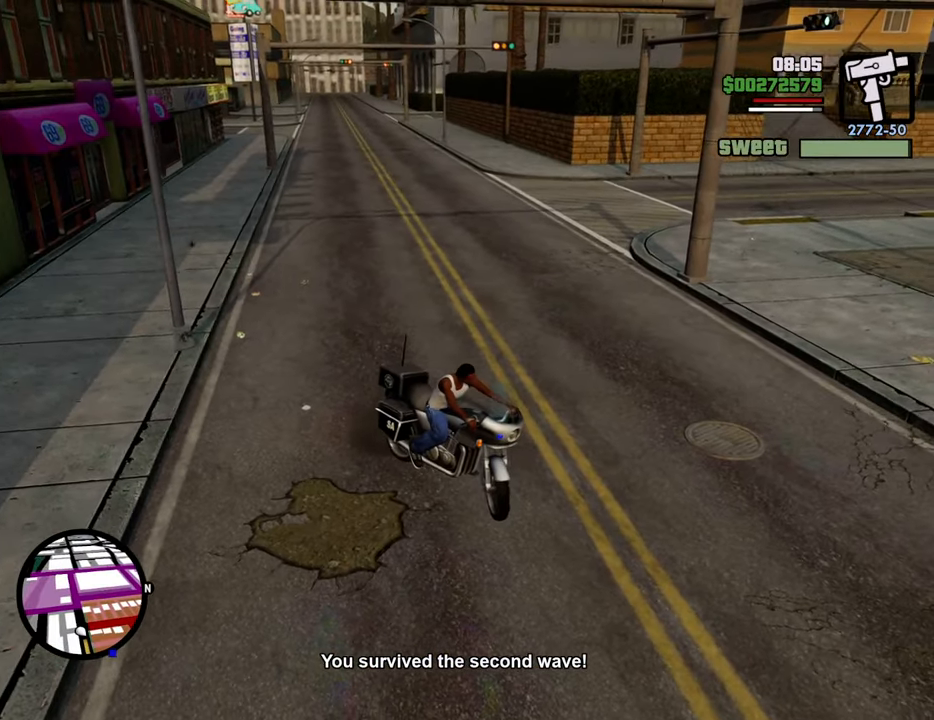
{"keys": ["d", "s", "w"], "mouse": [], "events": []}
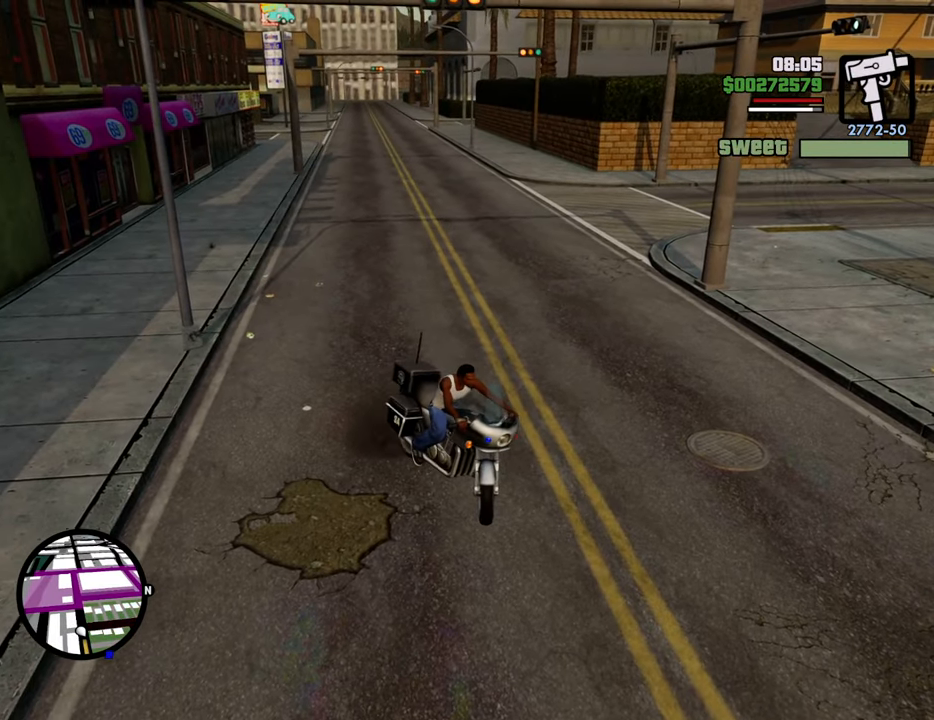
{"keys": ["d", "s", "w"], "mouse": [], "events": []}
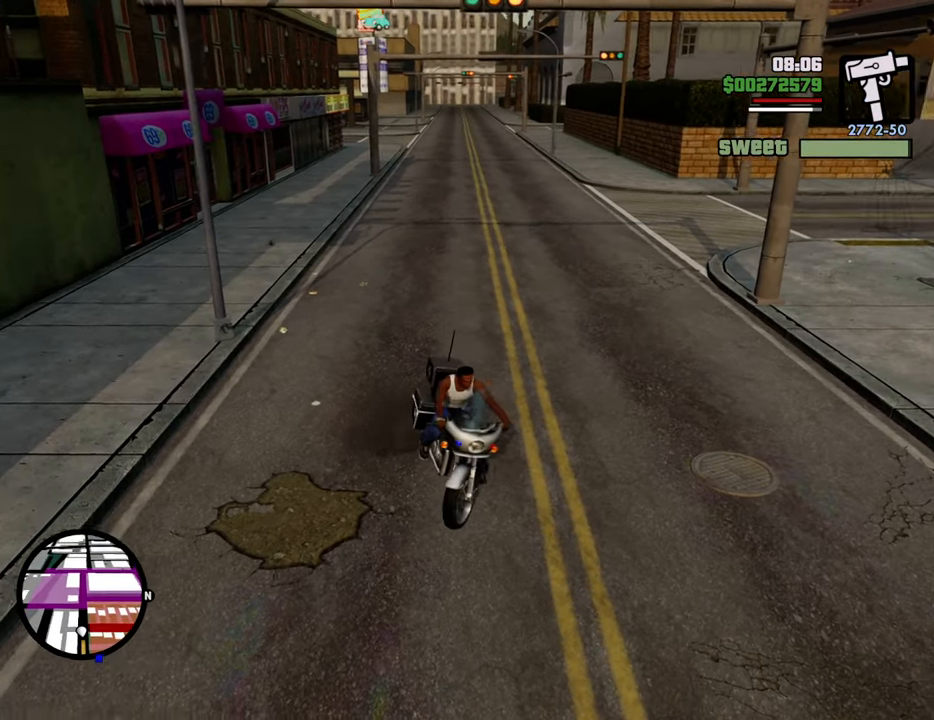
{"keys": ["d", "s", "w"], "mouse": [], "events": []}
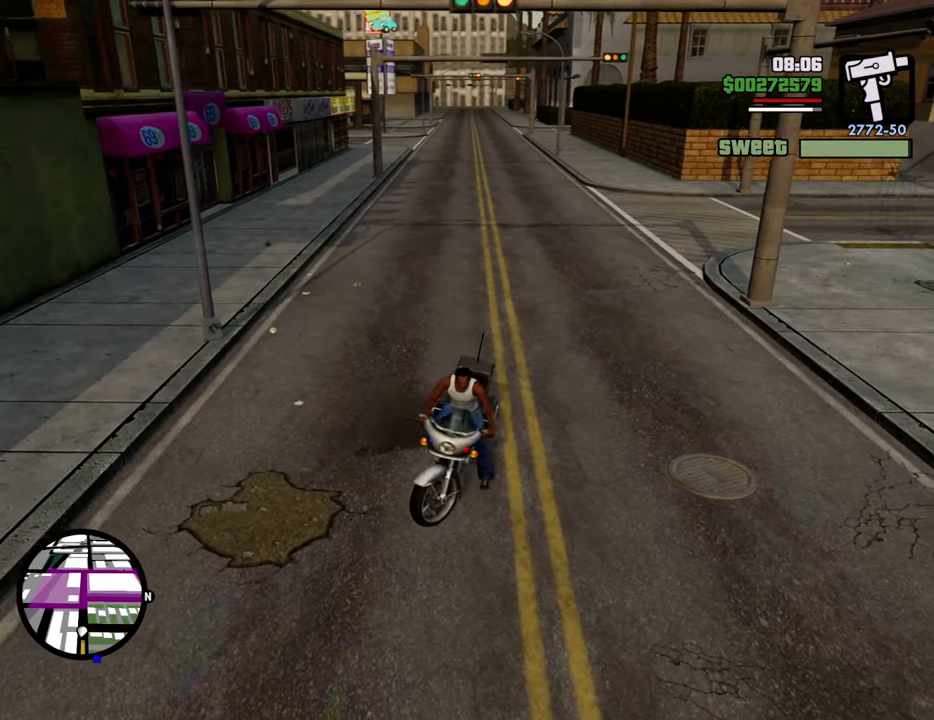
{"keys": ["a", "s", "w"], "mouse": [], "events": [[67, "a", "down"], [67, "d", "up"]]}
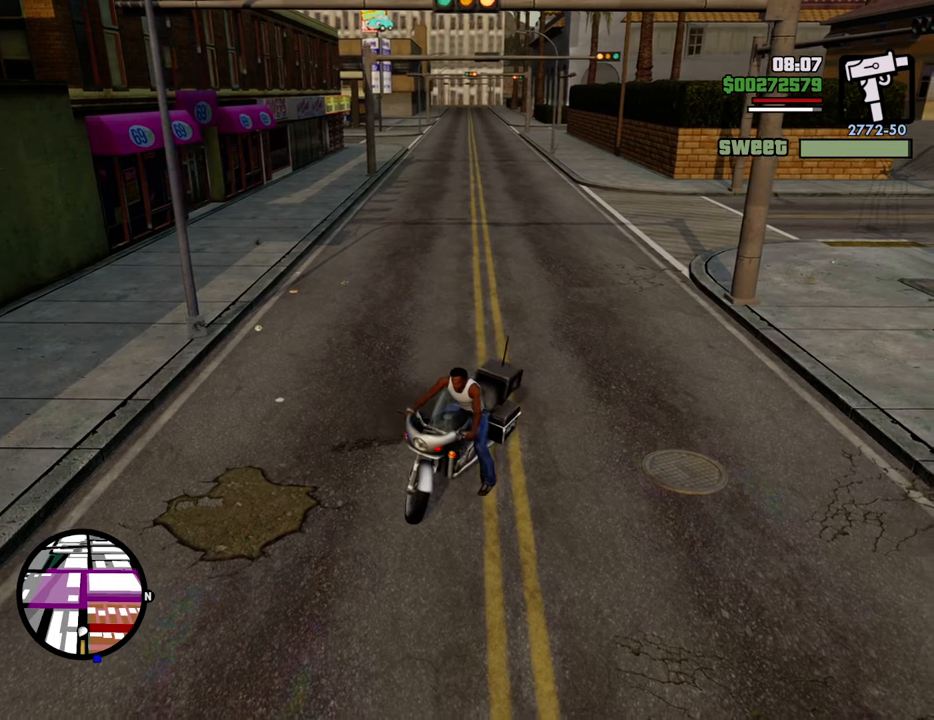
{"keys": ["a", "s", "w"], "mouse": [], "events": []}
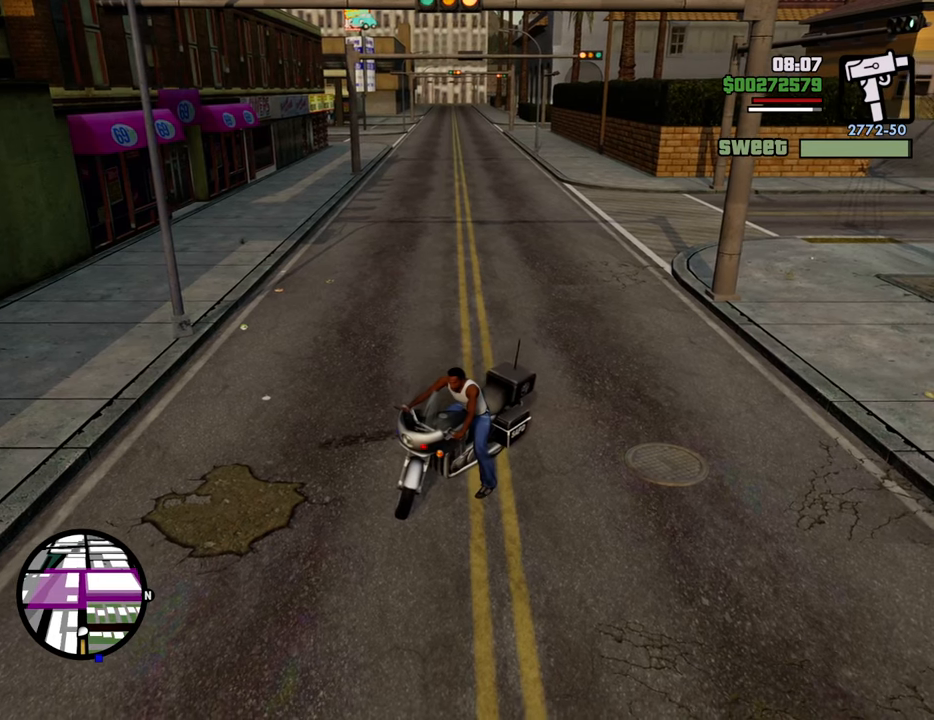
{"keys": ["a", "s", "w"], "mouse": [], "events": []}
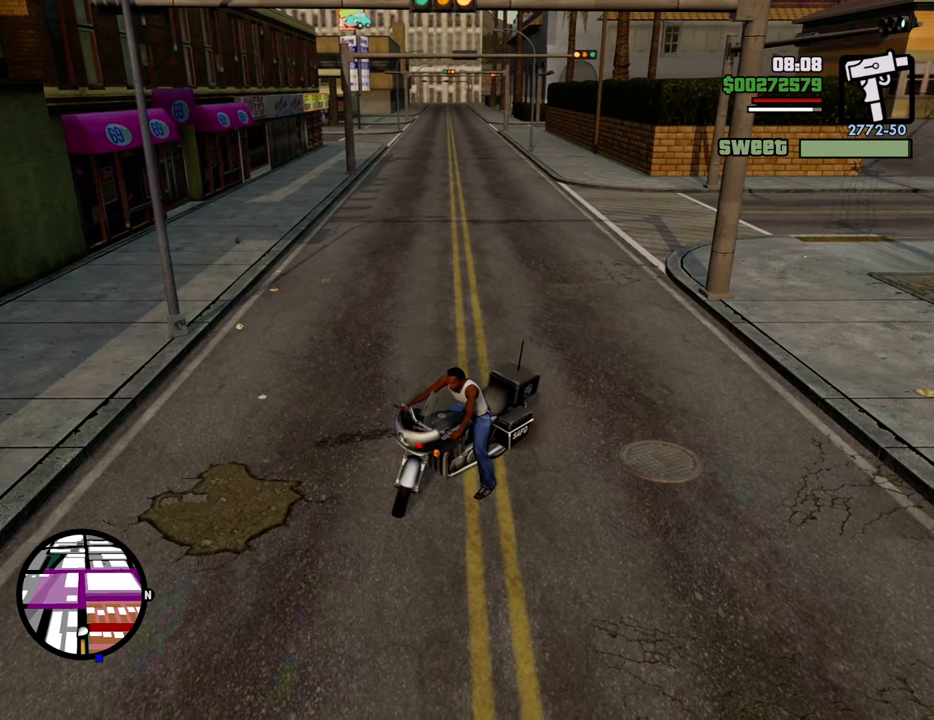
{"keys": ["a", "s", "w"], "mouse": [], "events": []}
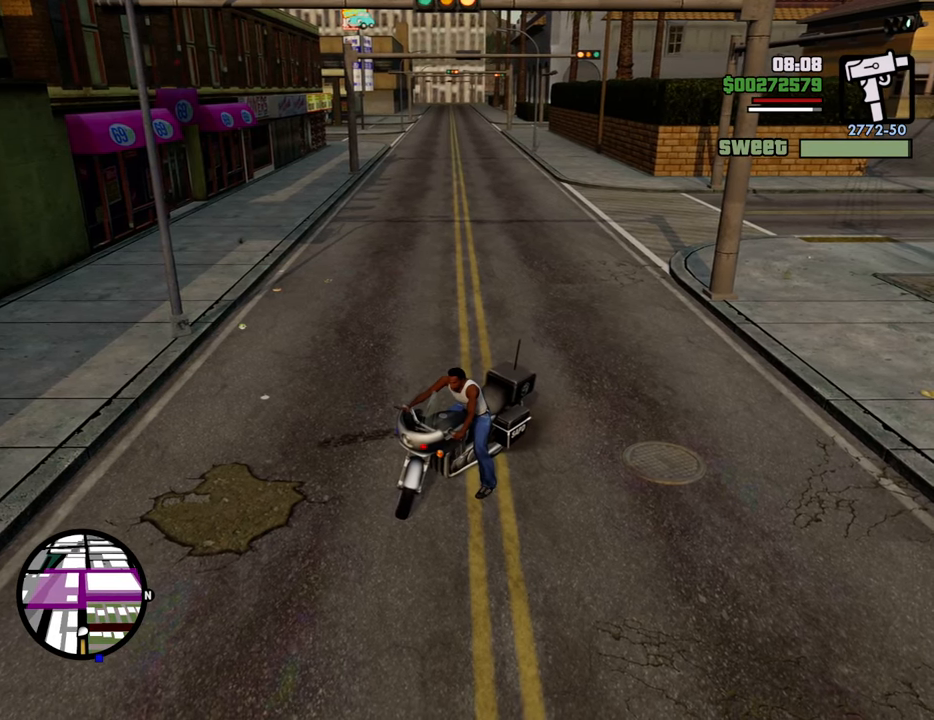
{"keys": ["a", "s", "w"], "mouse": [], "events": []}
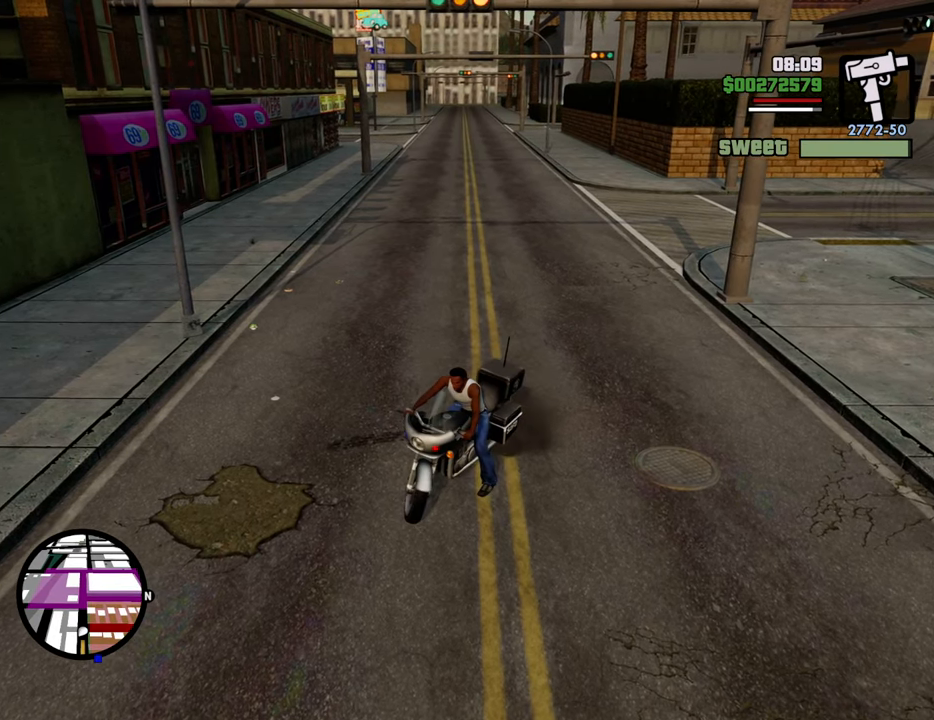
{"keys": ["a", "s", "w"], "mouse": [], "events": []}
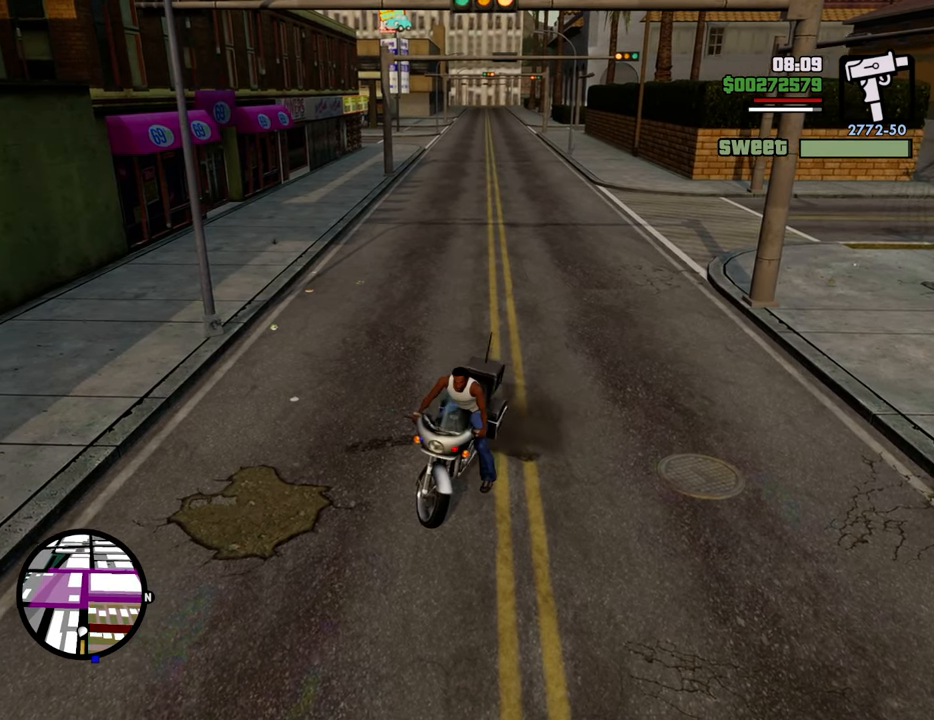
{"keys": ["a", "s", "w"], "mouse": [], "events": []}
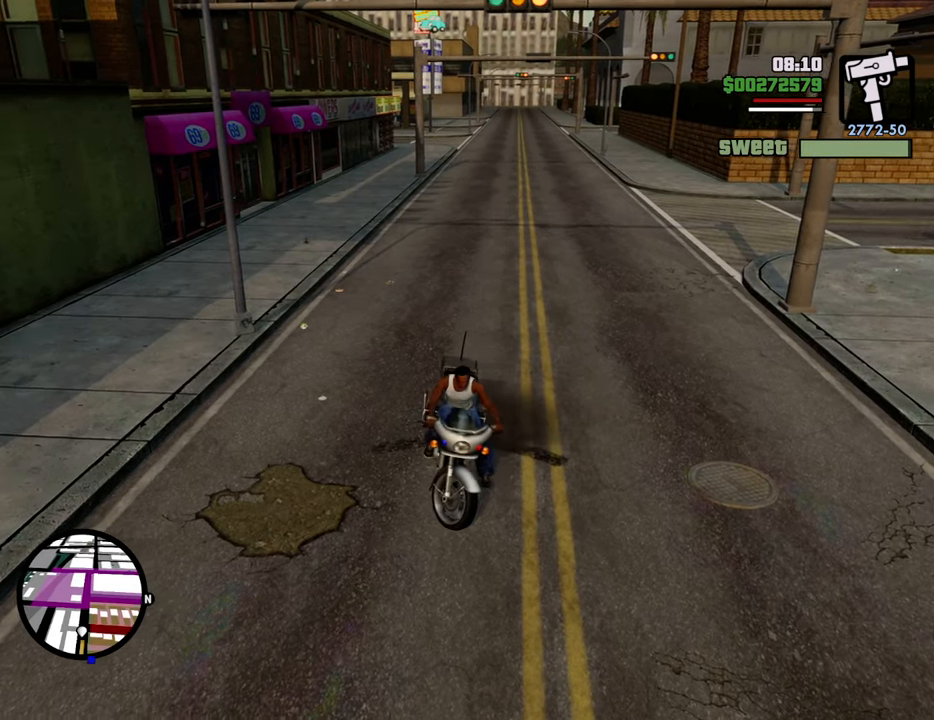
{"keys": ["a", "s", "w"], "mouse": [], "events": []}
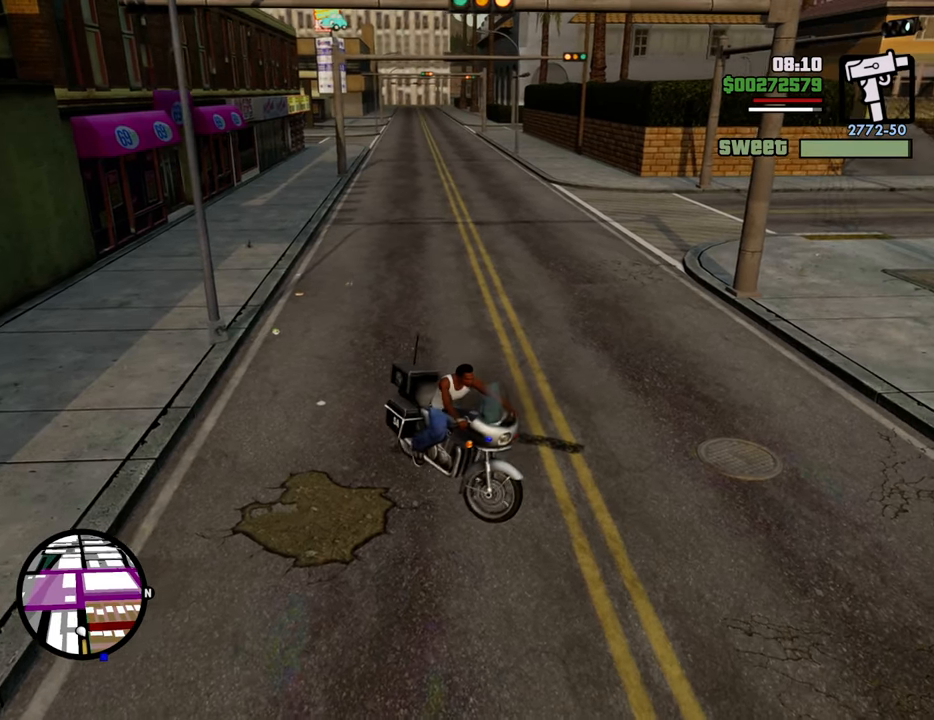
{"keys": ["d", "s", "w"], "mouse": [], "events": [[17, "a", "up"], [67, "d", "down"]]}
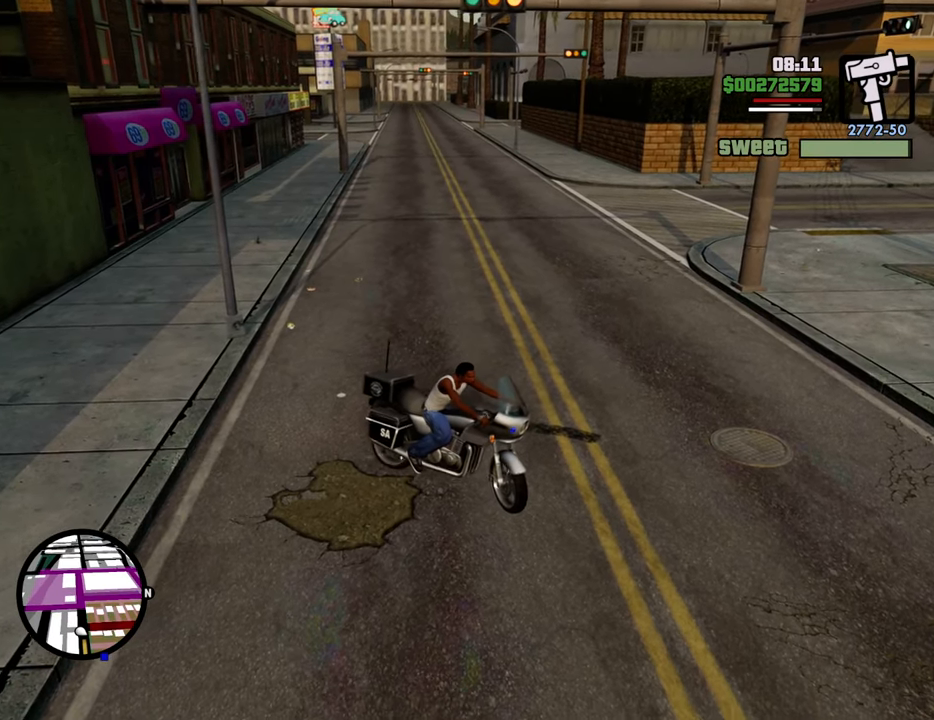
{"keys": ["w"], "mouse": [], "events": [[502, "d", "up"], [502, "s", "up"]]}
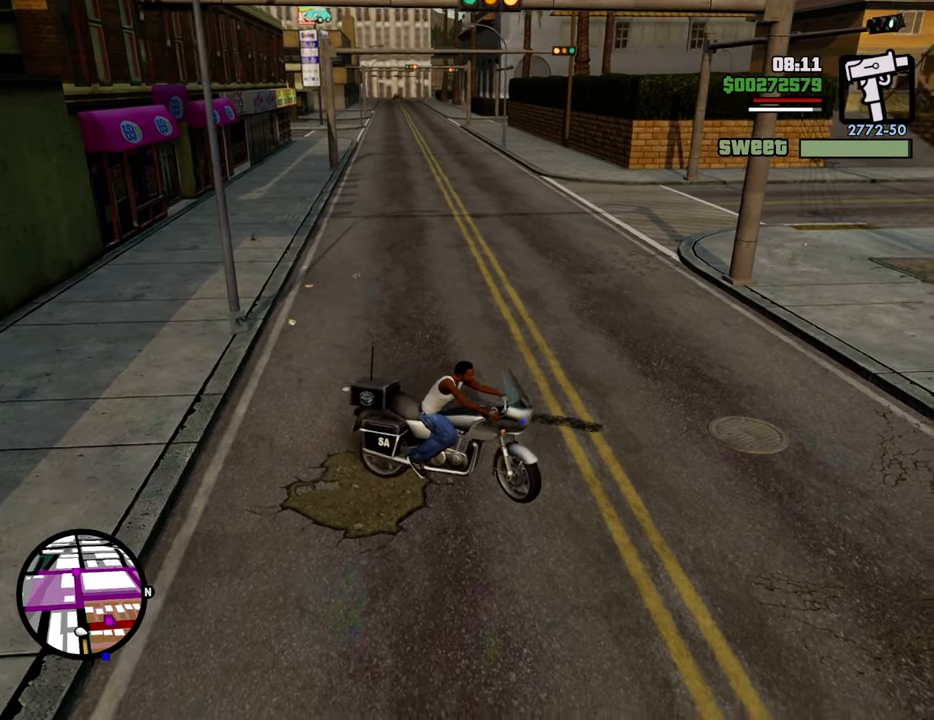
{"keys": [], "mouse": [], "events": [[50, "w", "up"], [183, "f", "down"], [284, "f", "up"], [384, "f", "down"], [467, "f", "up"]]}
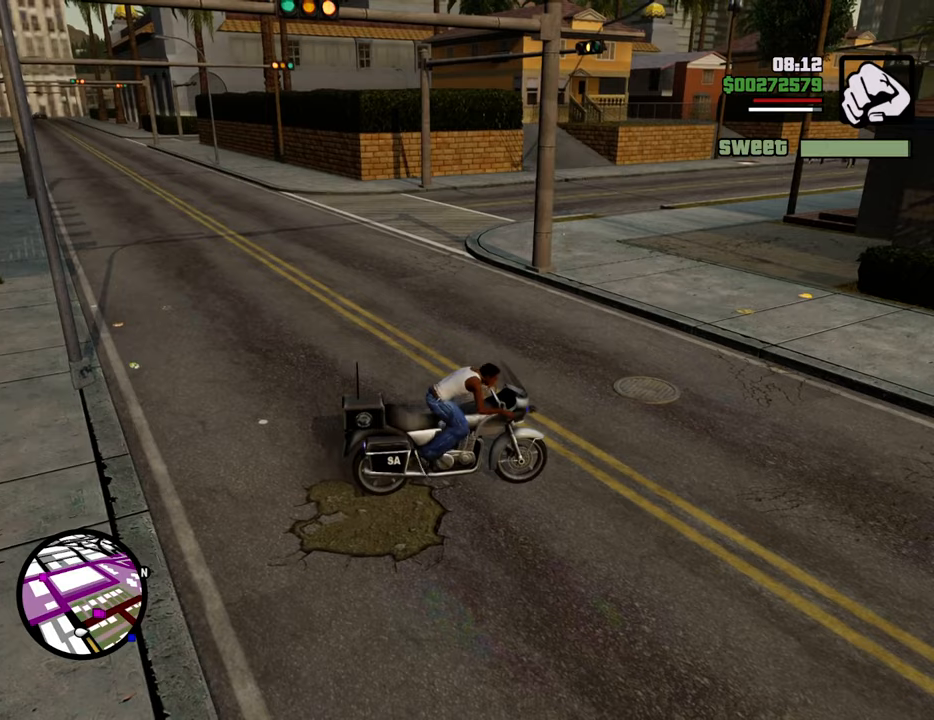
{"keys": ["a", "space", "w"], "mouse": [], "events": [[67, "f", "down"], [117, "f", "up"], [251, "w", "down"], [351, "a", "down"], [435, "space", "down"]]}
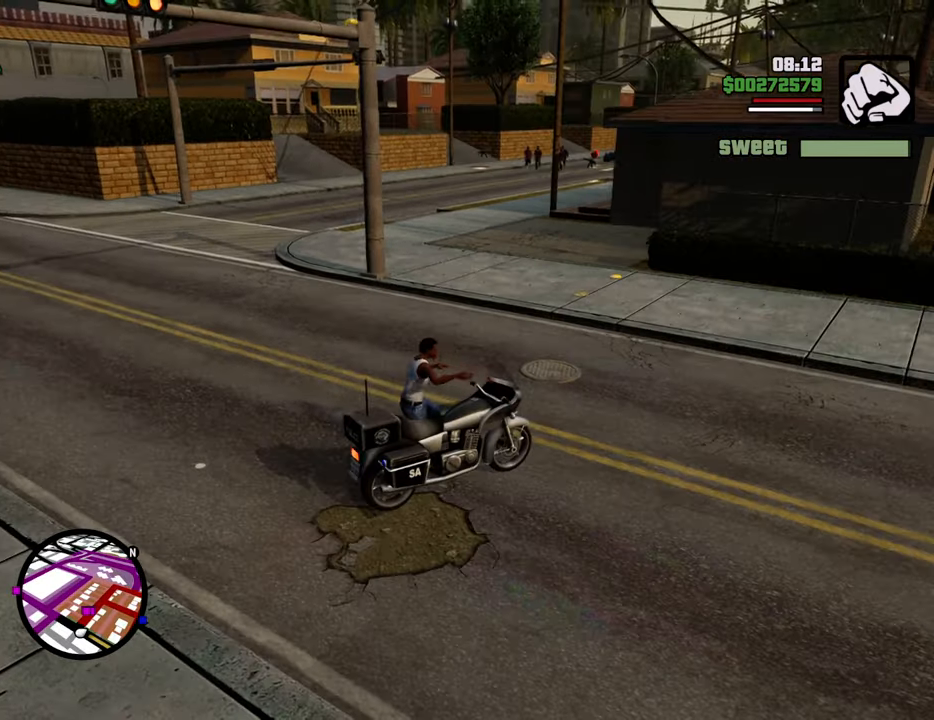
{"keys": ["a", "space", "w"], "mouse": [], "events": [[317, "1", "down"], [400, "1", "up"]]}
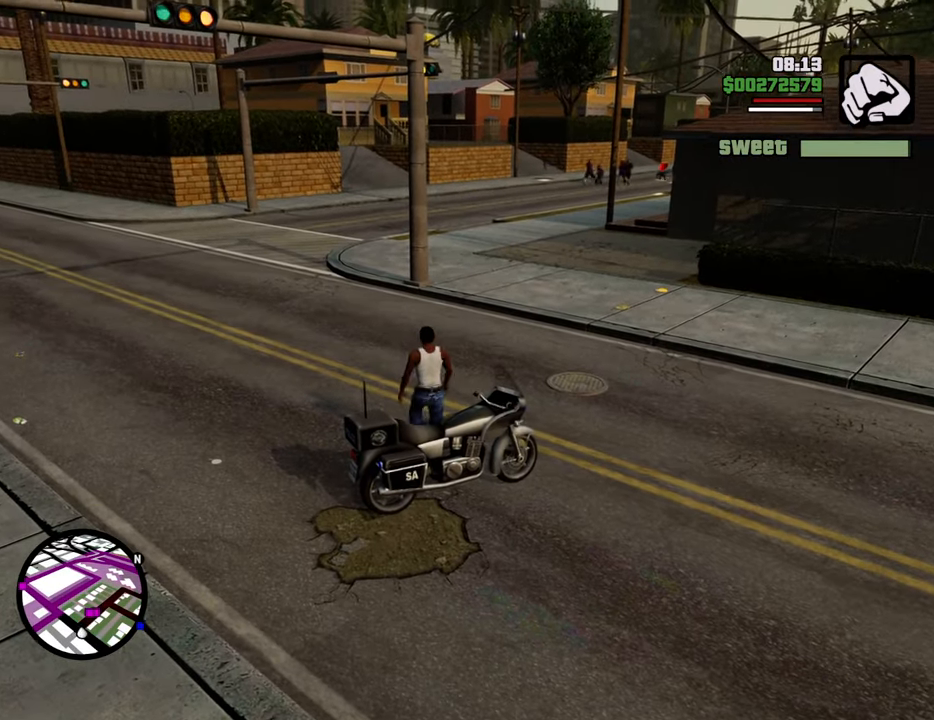
{"keys": ["space", "w"], "mouse": [], "events": [[451, "a", "up"]]}
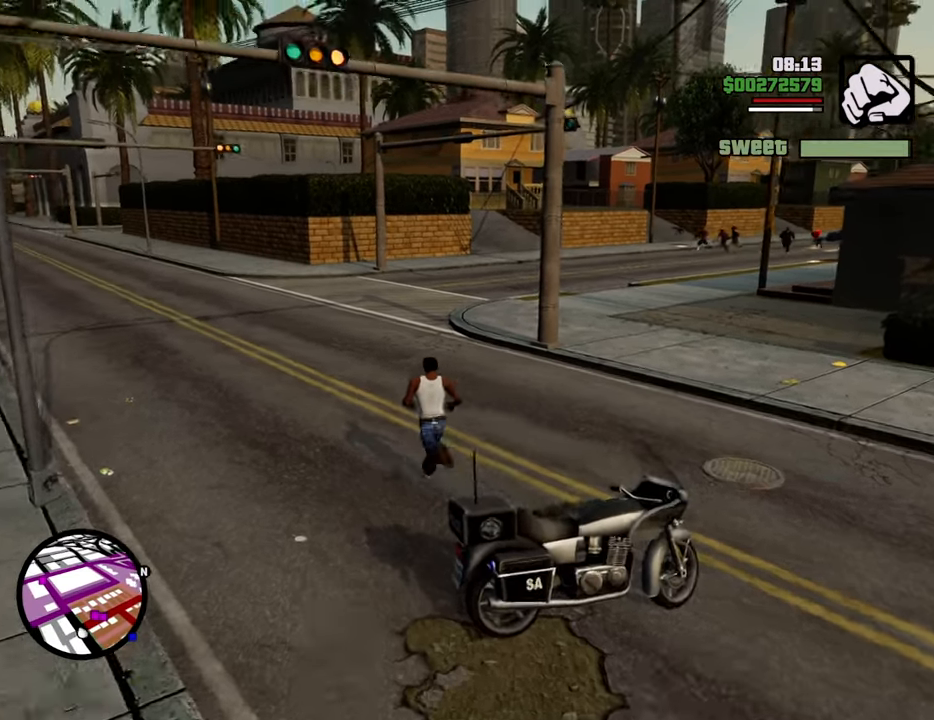
{"keys": ["space", "w"], "mouse": [], "events": []}
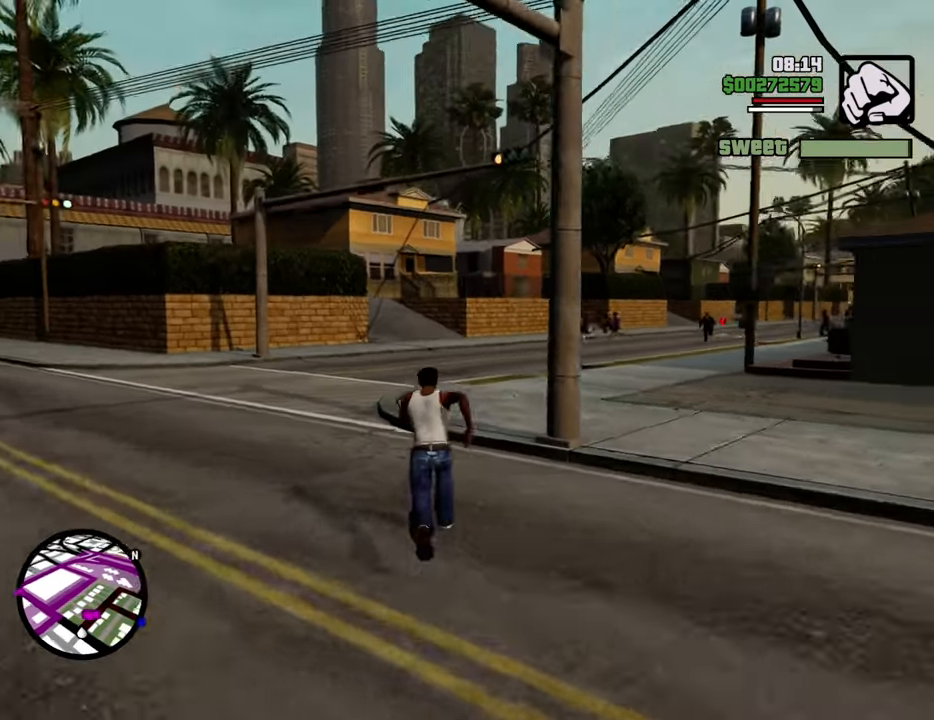
{"keys": ["a", "w"], "mouse": ["right"], "events": [[117, "a", "down"], [150, "space", "up"], [200, "mouse_wheel_down", "down"], [251, "mouse_wheel_down", "up"], [351, "mouse_right", "down"]]}
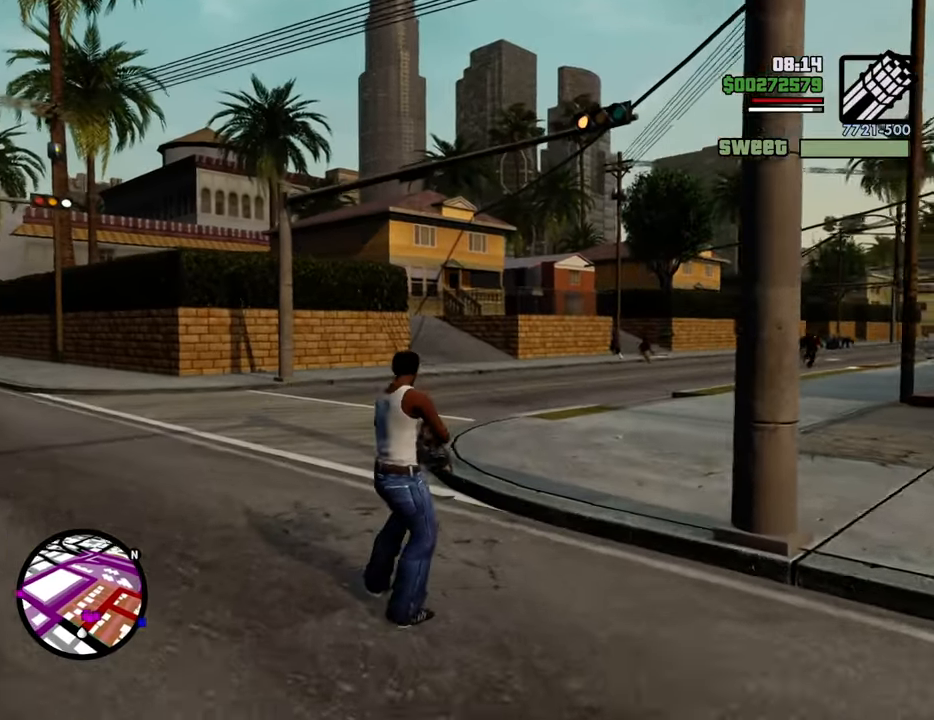
{"keys": ["a", "w"], "mouse": ["left", "right"], "events": [[451, "mouse_left", "down"]]}
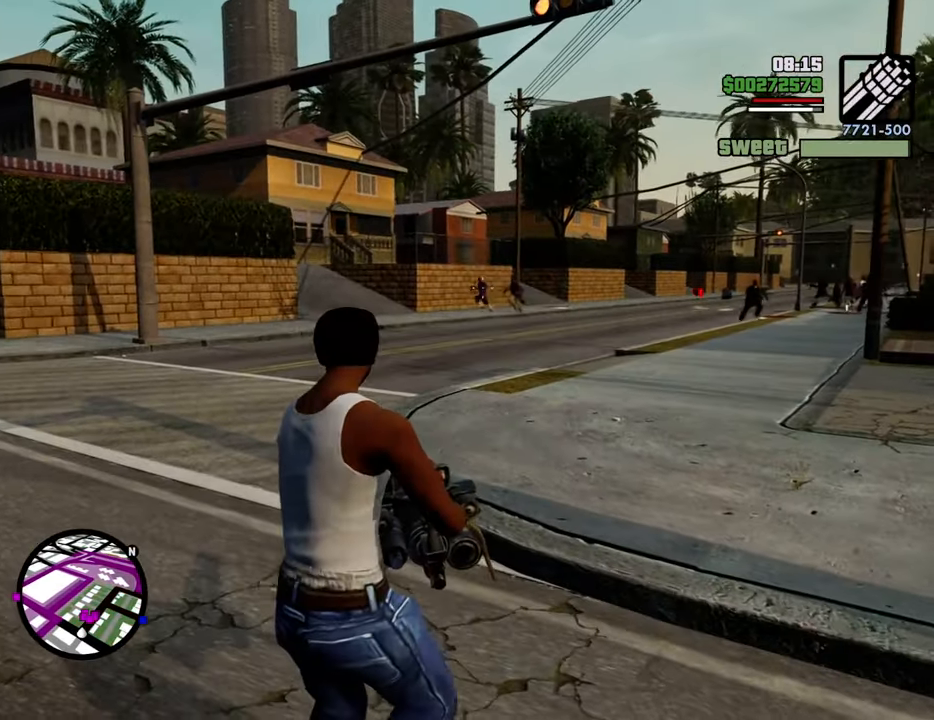
{"keys": ["a"], "mouse": ["right"], "events": [[66, "mouse_left", "up"], [150, "mouse_left", "down"], [250, "mouse_left", "up"], [300, "mouse_left", "down"], [384, "mouse_left", "up"], [434, "w", "up"]]}
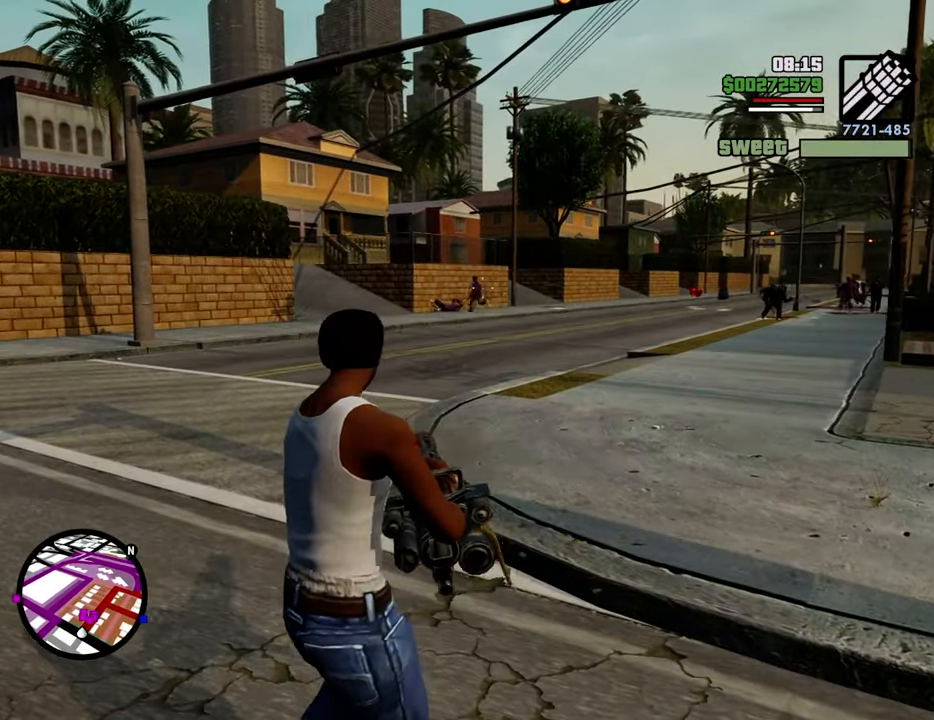
{"keys": ["a"], "mouse": ["right"], "events": [[401, "mouse_left", "down"], [501, "mouse_left", "up"]]}
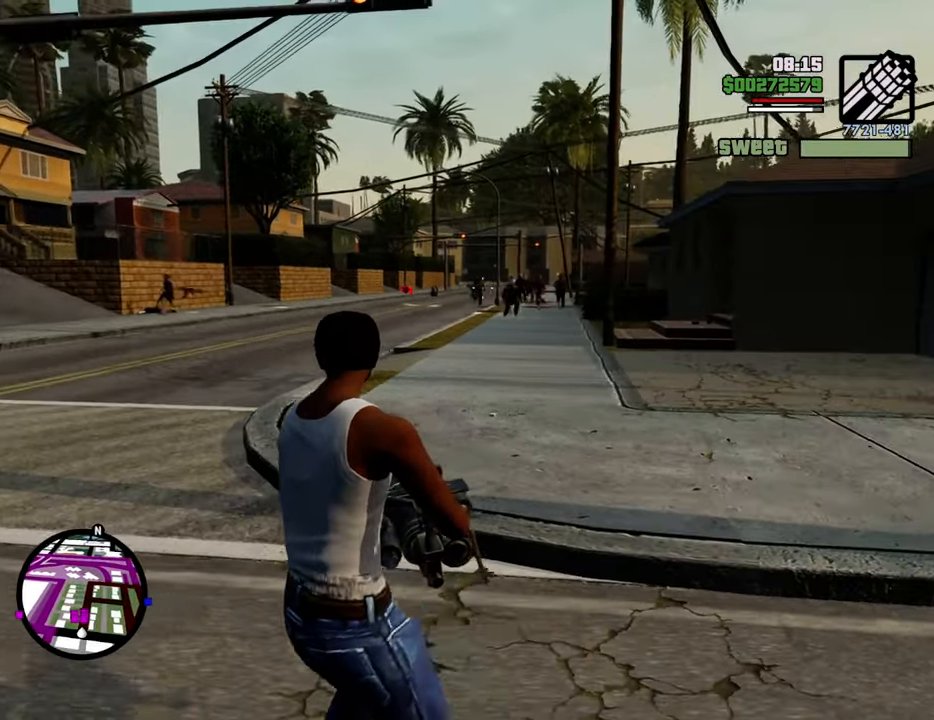
{"keys": ["d"], "mouse": ["right"], "events": [[100, "mouse_left", "down"], [133, "mouse_left", "up"], [234, "mouse_left", "down"], [334, "mouse_left", "up"], [384, "a", "up"], [384, "d", "down"], [384, "mouse_left", "down"], [468, "mouse_left", "up"]]}
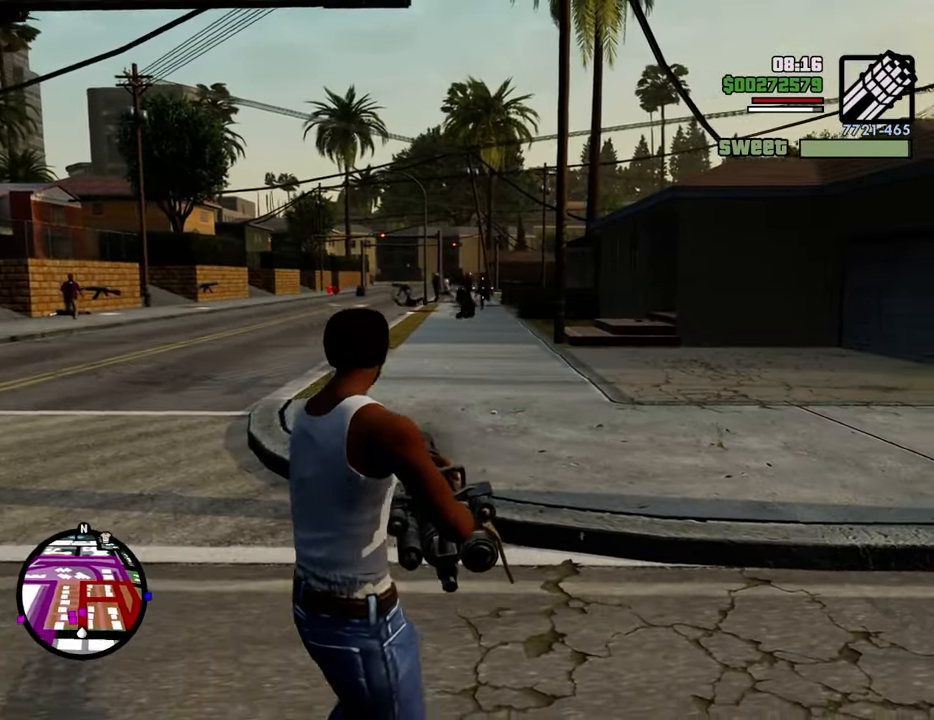
{"keys": ["d"], "mouse": ["left", "right"], "events": [[67, "mouse_left", "down"], [117, "mouse_left", "up"], [200, "mouse_left", "down"], [301, "mouse_left", "up"], [351, "mouse_left", "down"], [434, "mouse_left", "up"], [484, "mouse_left", "down"]]}
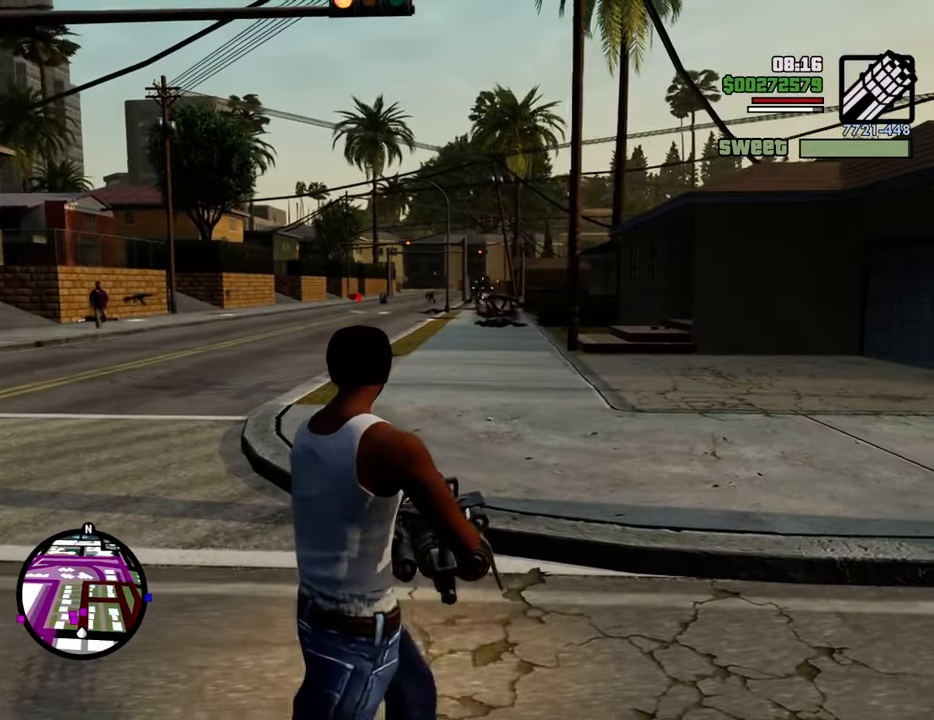
{"keys": ["d"], "mouse": ["right"], "events": [[83, "mouse_left", "up"], [167, "mouse_left", "down"], [267, "mouse_left", "up"]]}
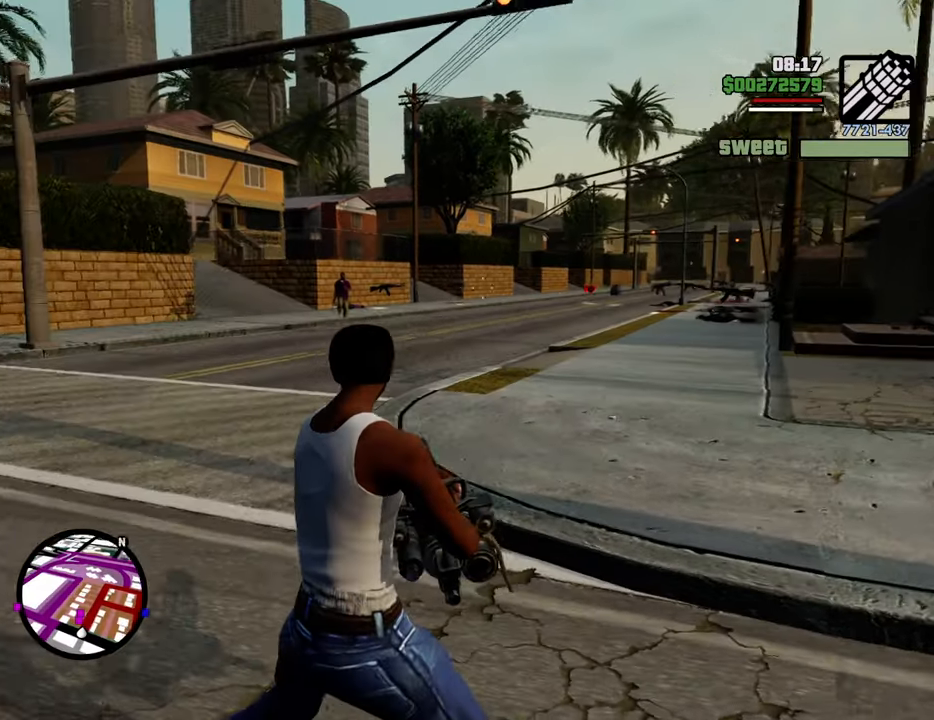
{"keys": ["s"], "mouse": ["right"], "events": [[134, "mouse_left", "down"], [184, "s", "down"], [234, "mouse_left", "up"], [284, "d", "up"], [334, "mouse_left", "down"], [418, "mouse_left", "up"]]}
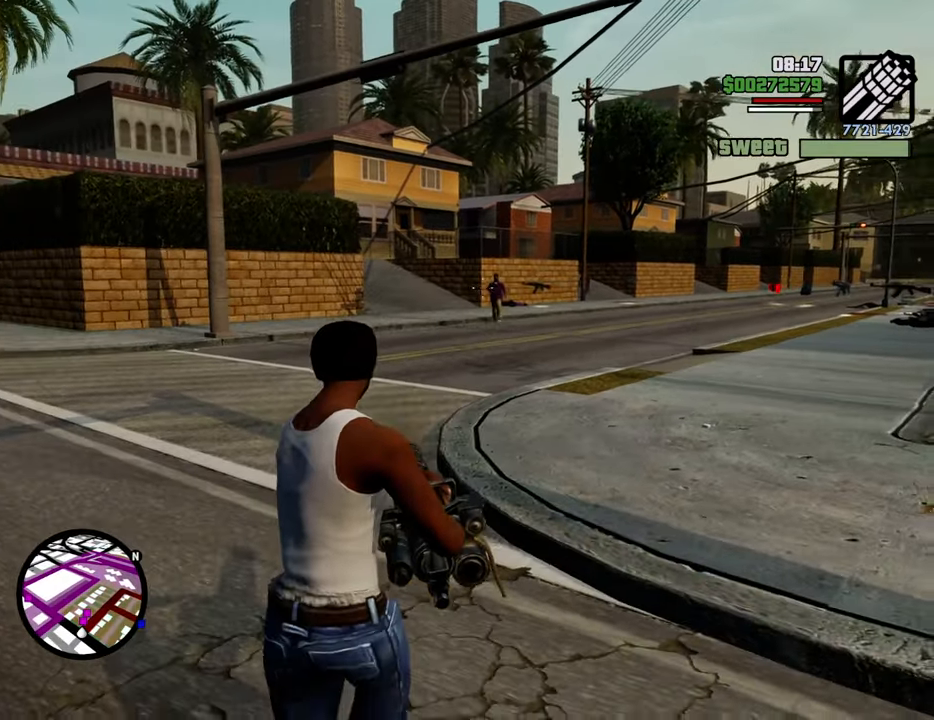
{"keys": ["d"], "mouse": ["right"], "events": [[17, "mouse_left", "down"], [67, "d", "down"], [67, "mouse_left", "up"], [384, "mouse_left", "down"], [485, "mouse_left", "up"], [485, "s", "up"]]}
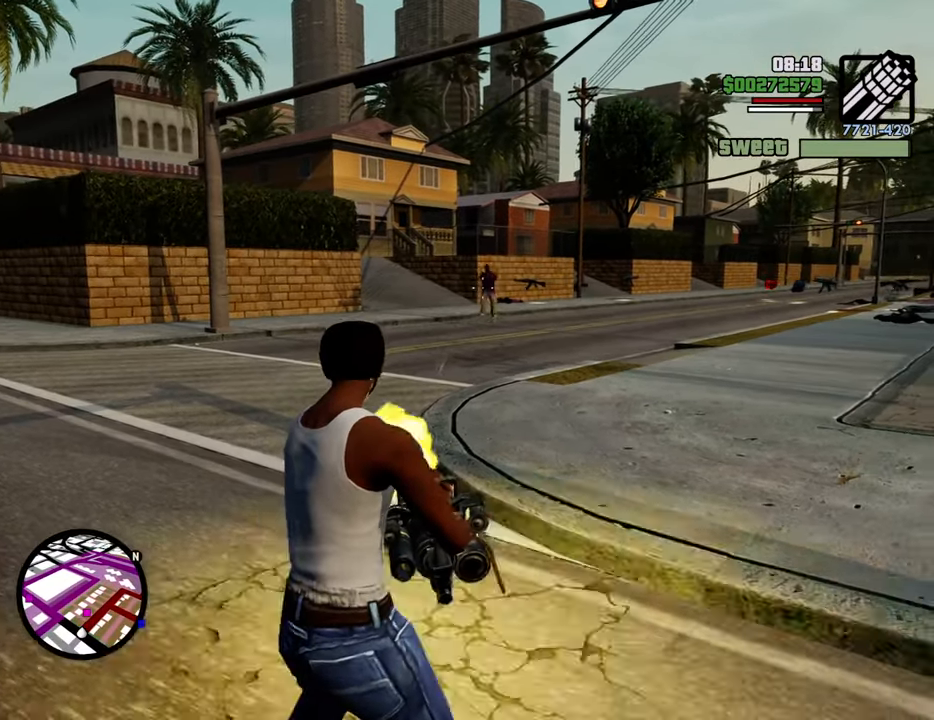
{"keys": ["d", "w"], "mouse": [], "events": [[134, "mouse_right", "up"], [217, "1", "down"], [217, "w", "down"], [368, "1", "up"]]}
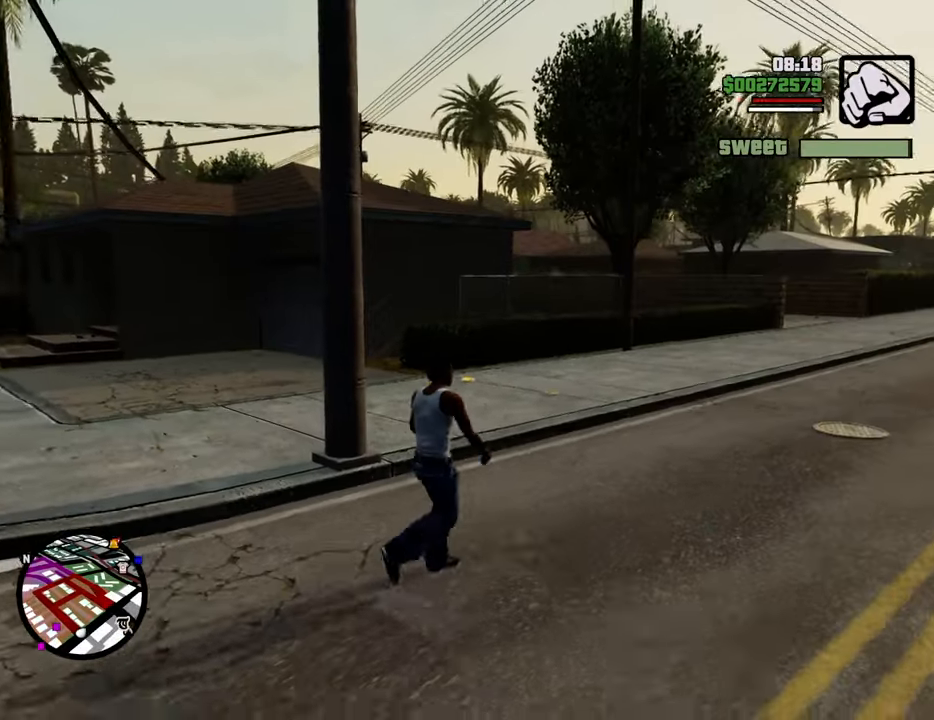
{"keys": ["a"], "mouse": [], "events": [[134, "d", "up"], [184, "a", "down"], [234, "w", "up"], [335, "mouse_wheel_down", "down"], [385, "mouse_wheel_down", "up"]]}